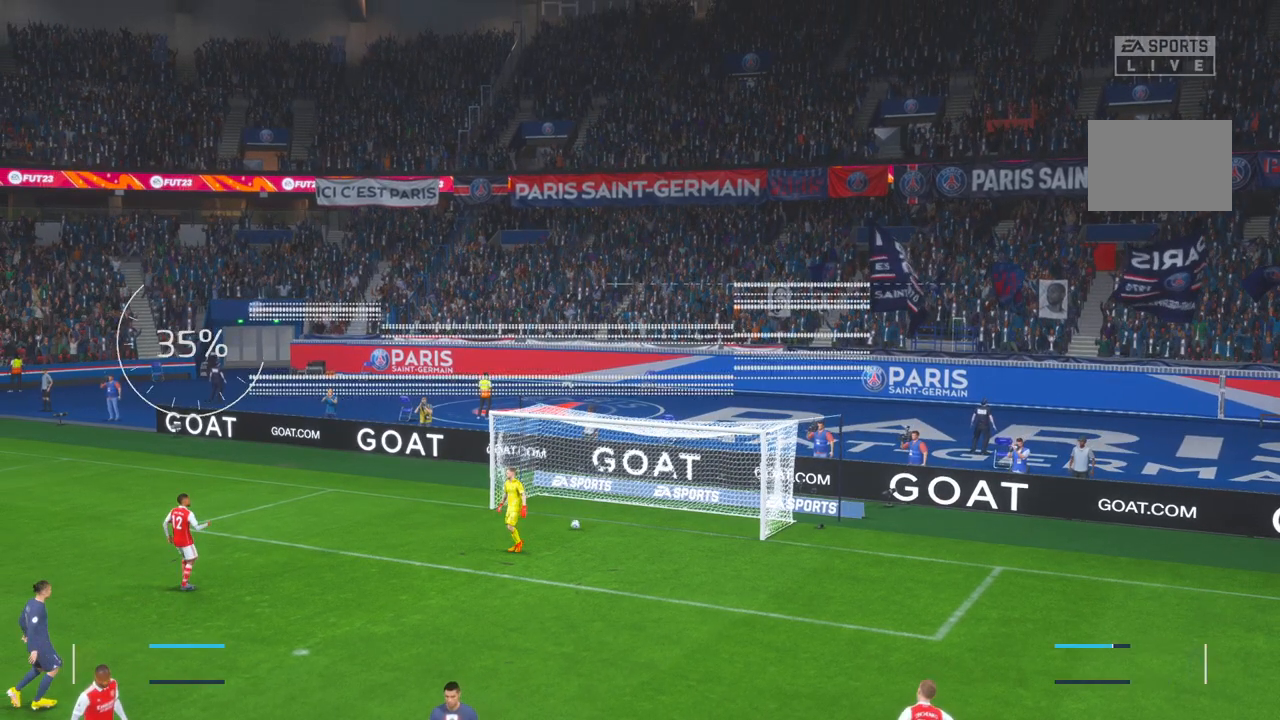
Gameplay with a controller (Xbox layout); each line is a JSON object with the inputs held at the frame after it (dt_ms = milliseconds from this image to that frame). "events" lists button and stick changes between this image and that frame as [ms after this image, input, new state], when the widget could be followed in between. Not read: L3 R3.
{"dt_ms": 500, "buttons": [], "left_stick": "center", "right_stick": "center", "events": []}
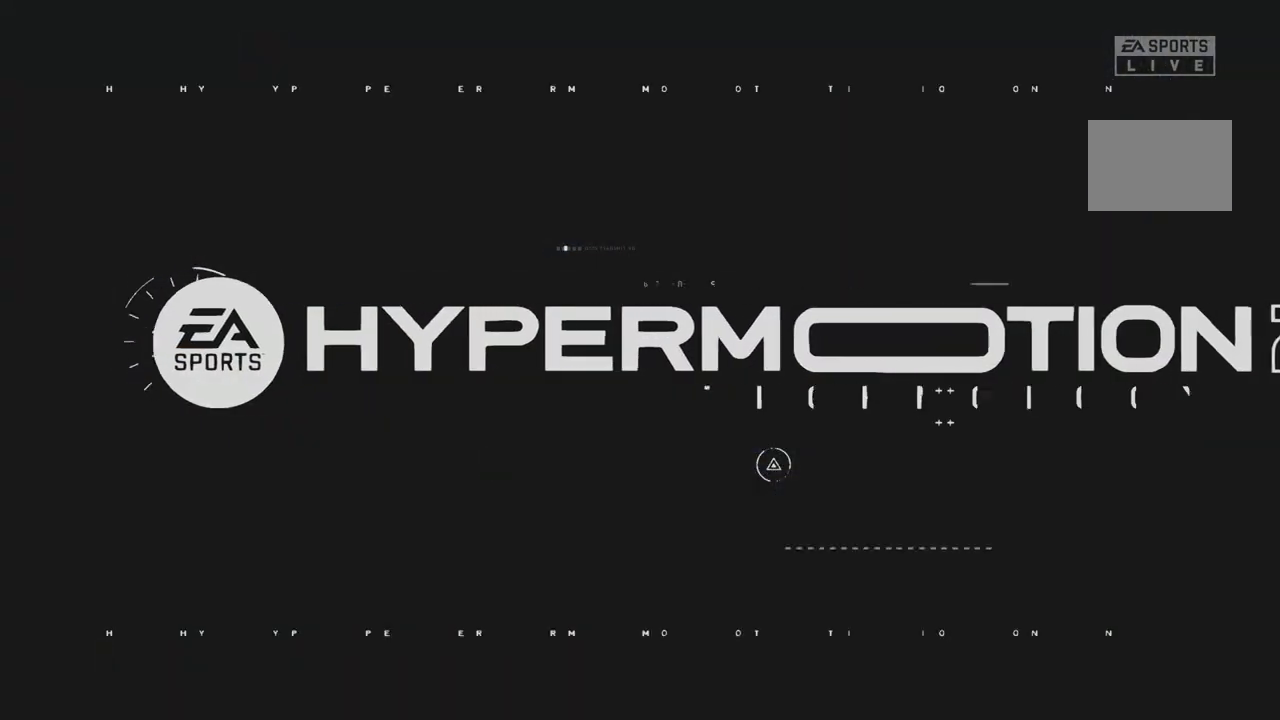
{"dt_ms": 500, "buttons": ["R2"], "left_stick": "center", "right_stick": "center", "events": [[183, "R2", "down"]]}
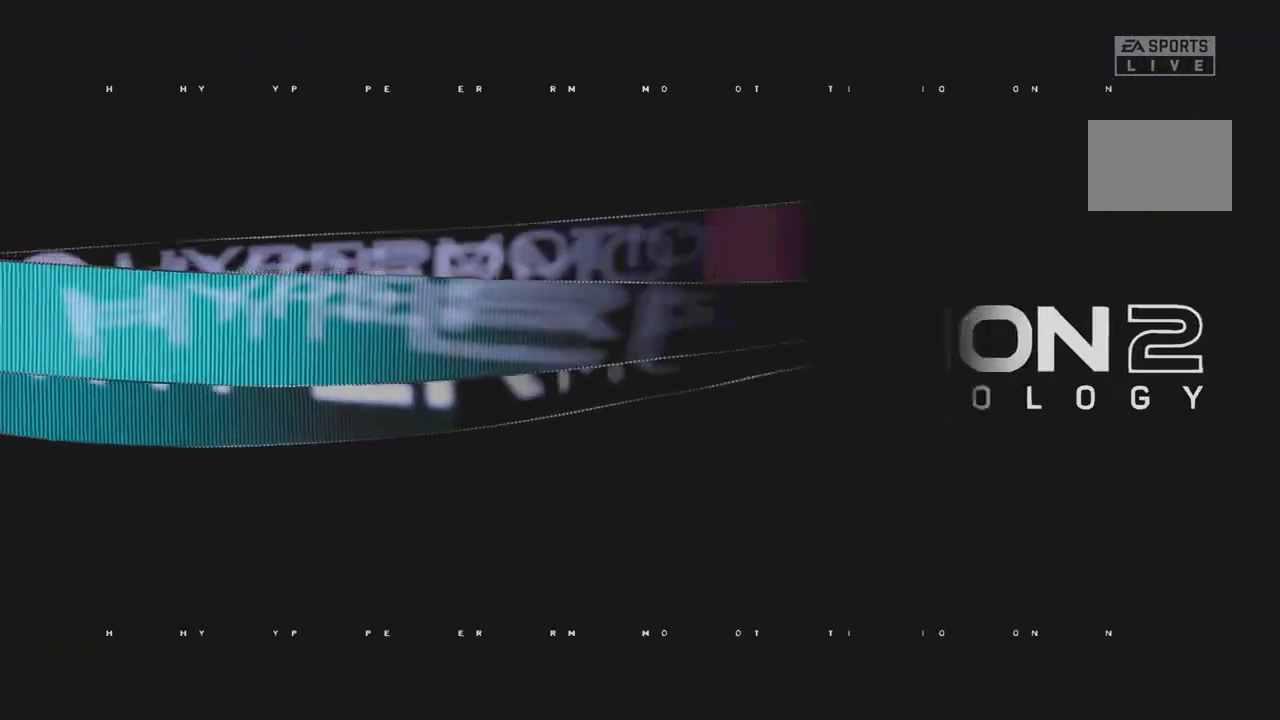
{"dt_ms": 500, "buttons": ["R2"], "left_stick": "center", "right_stick": "center", "events": []}
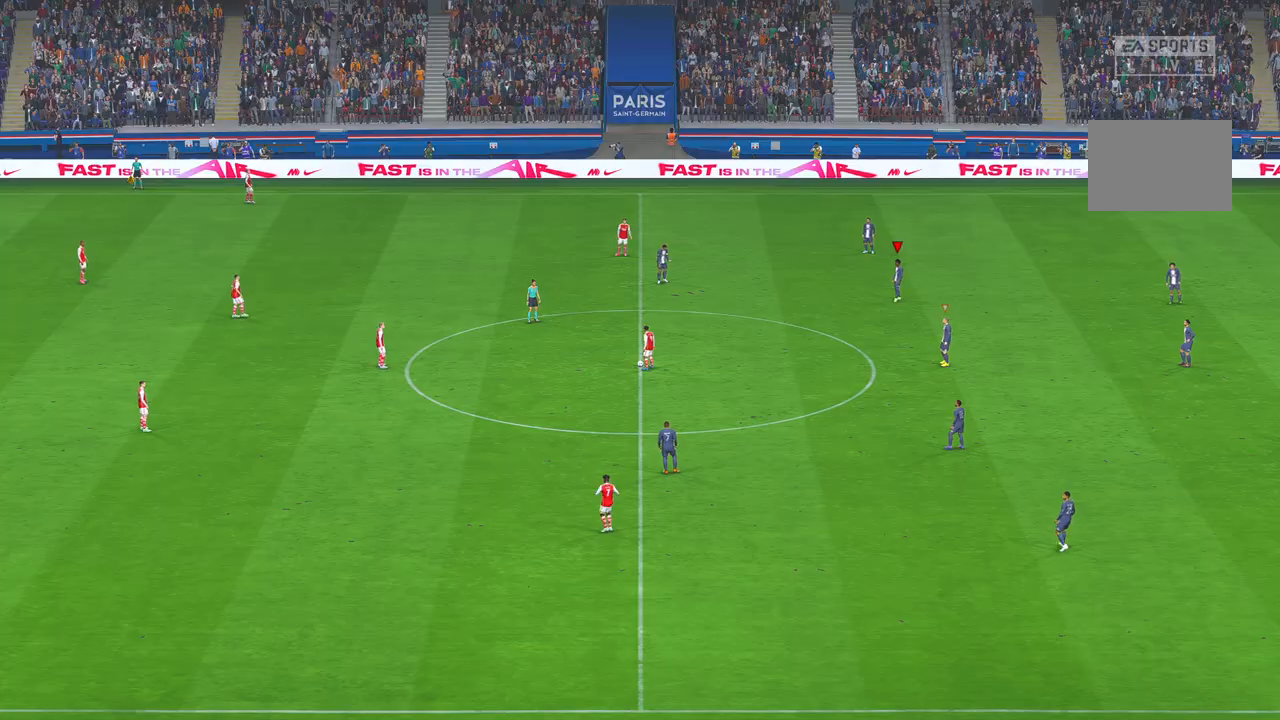
{"dt_ms": 1000, "buttons": ["R2"], "left_stick": "center", "right_stick": "center"}
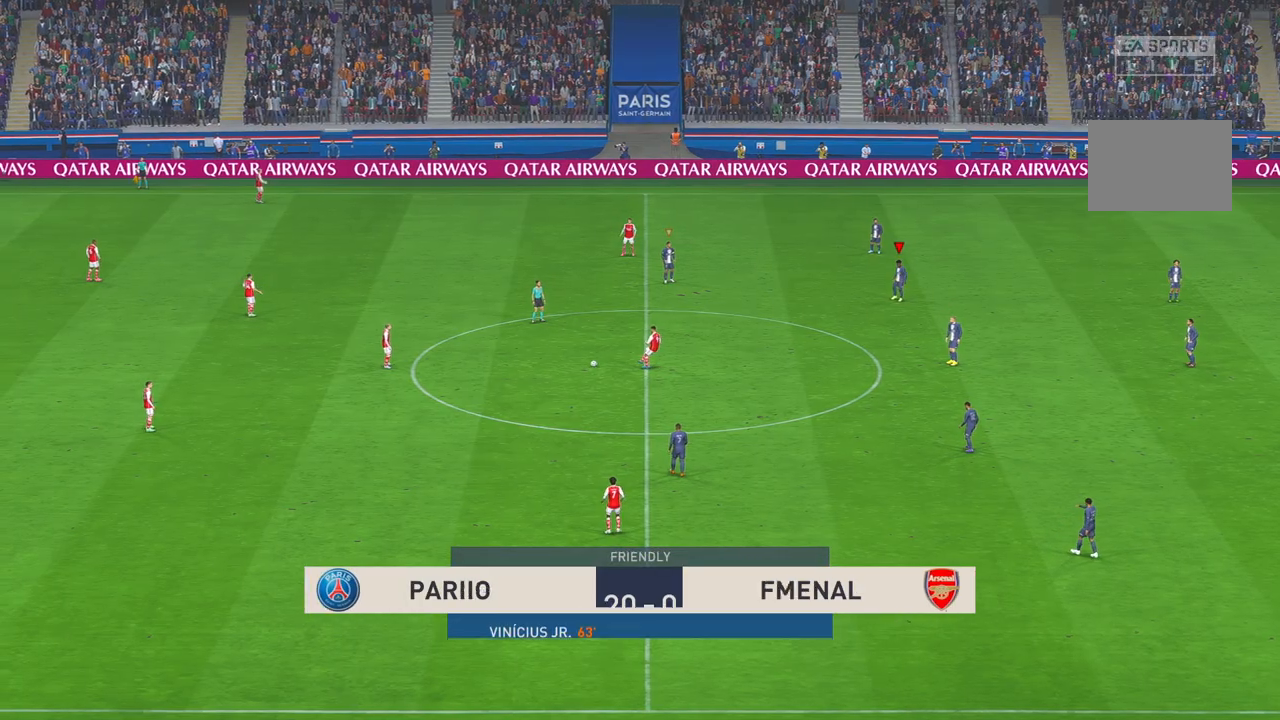
{"dt_ms": 500, "buttons": ["R2"], "left_stick": "down-left", "right_stick": "center", "events": [[350, "left_stick", "down-left"]]}
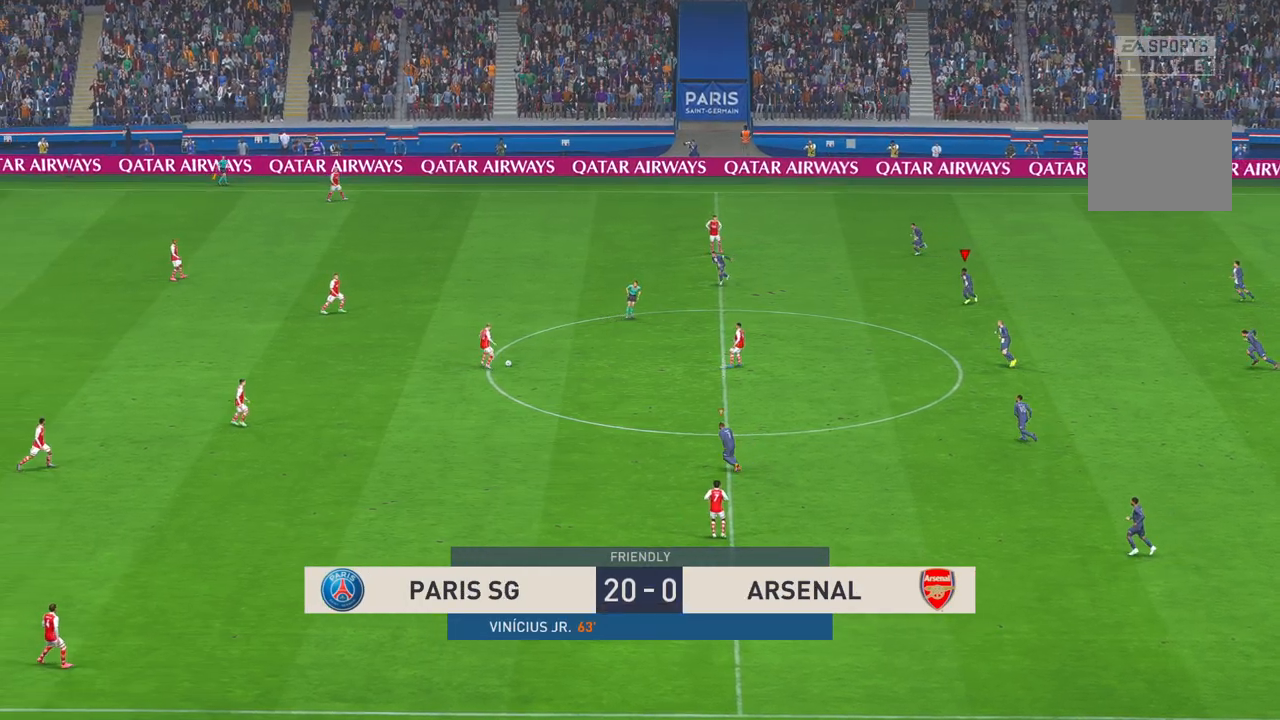
{"dt_ms": 500, "buttons": ["R2"], "left_stick": "left", "right_stick": "center", "events": [[317, "left_stick", "left"]]}
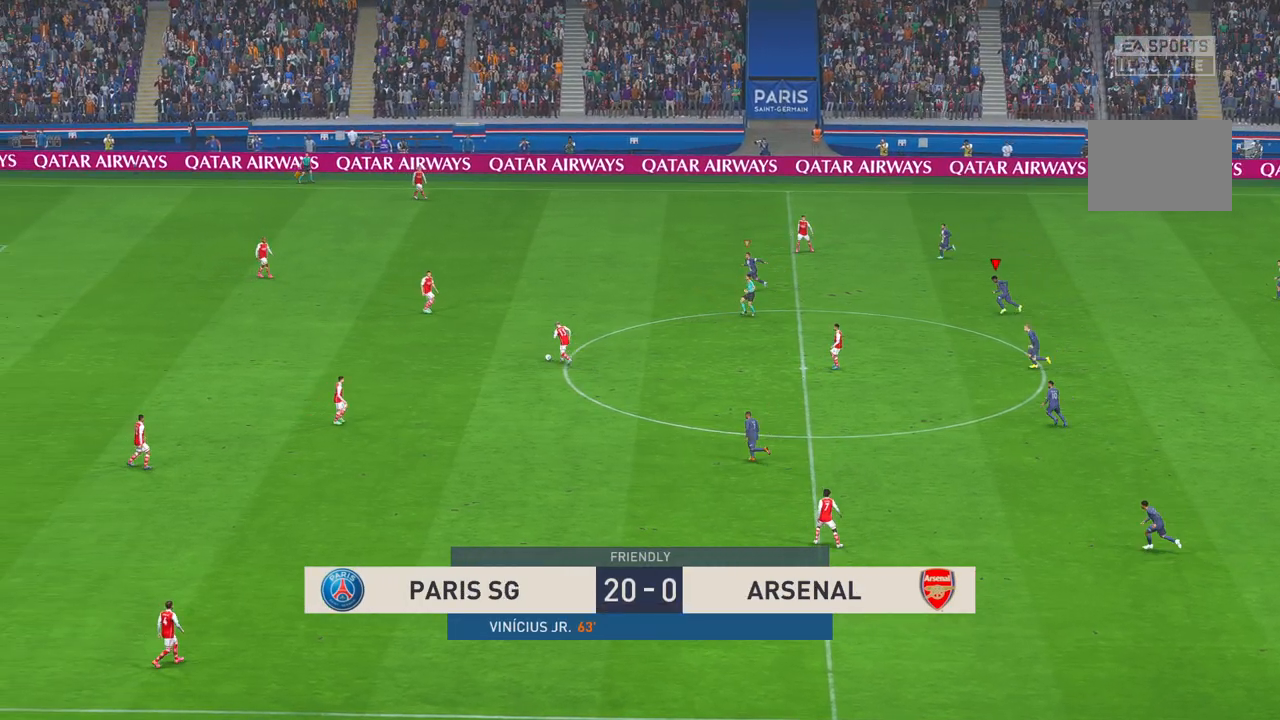
{"dt_ms": 500, "buttons": ["R2"], "left_stick": "left", "right_stick": "center", "events": []}
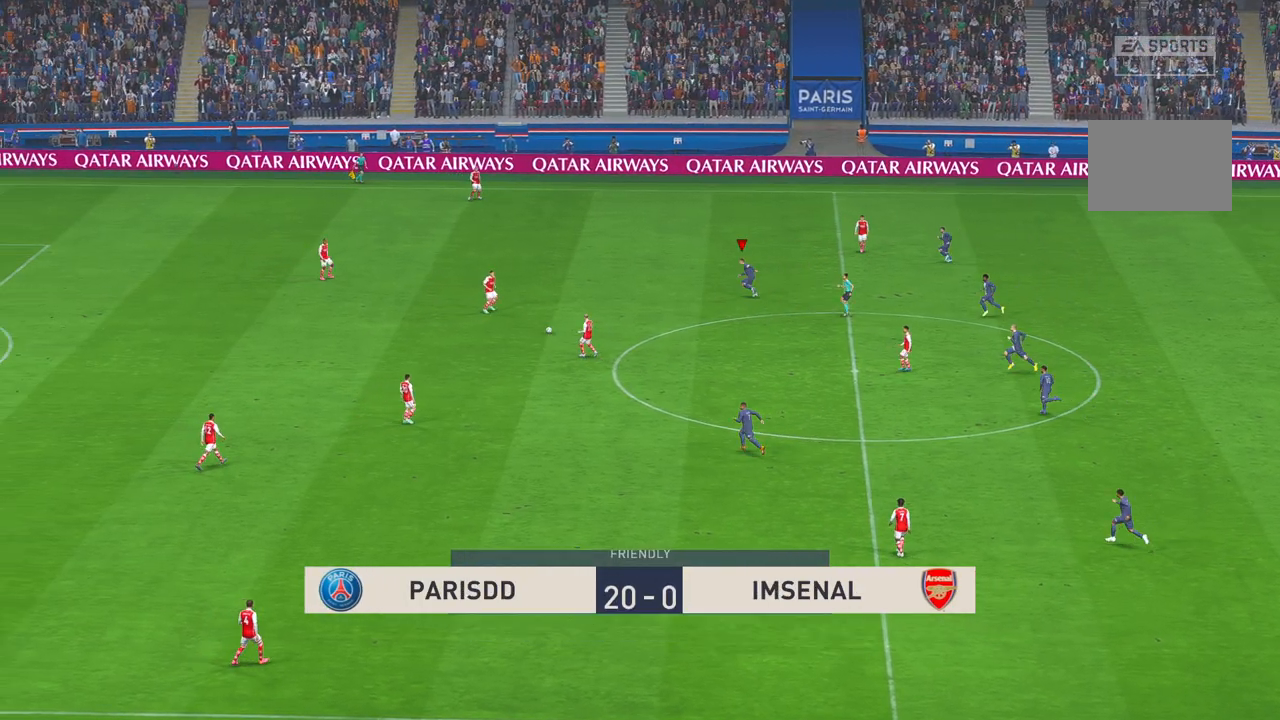
{"dt_ms": 500, "buttons": ["R2"], "left_stick": "center", "right_stick": "center", "events": [[400, "left_stick", "center"]]}
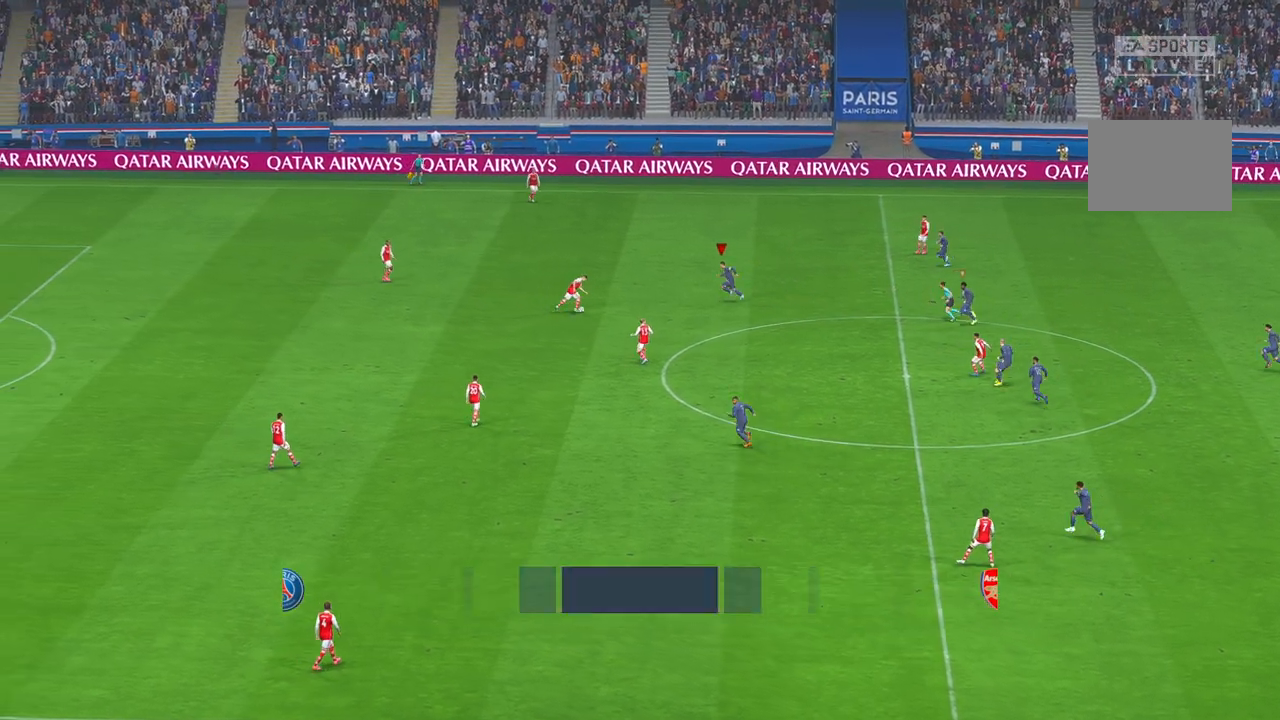
{"dt_ms": 500, "buttons": ["R2"], "left_stick": "down", "right_stick": "center", "events": [[383, "left_stick", "down"]]}
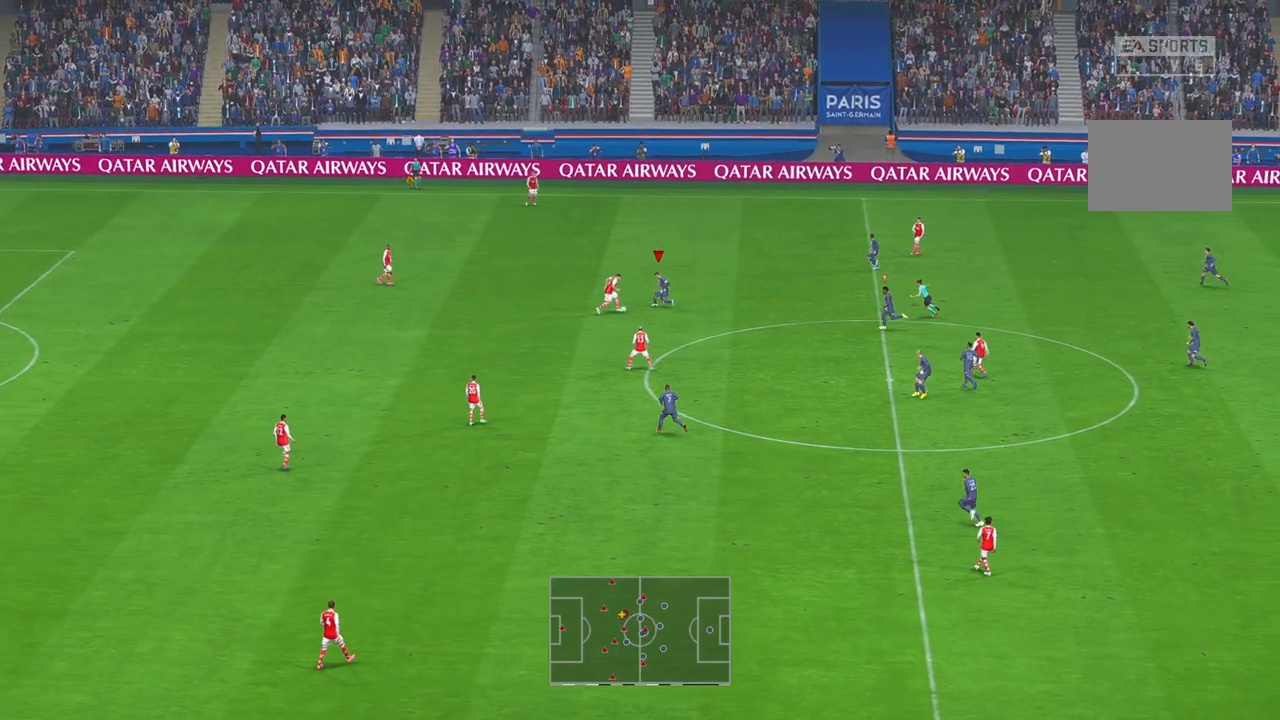
{"dt_ms": 500, "buttons": ["R2"], "left_stick": "up-left", "right_stick": "center", "events": [[133, "right_stick", "right"], [200, "right_stick", "center"], [233, "left_stick", "center"], [367, "left_stick", "up"], [433, "left_stick", "up-left"]]}
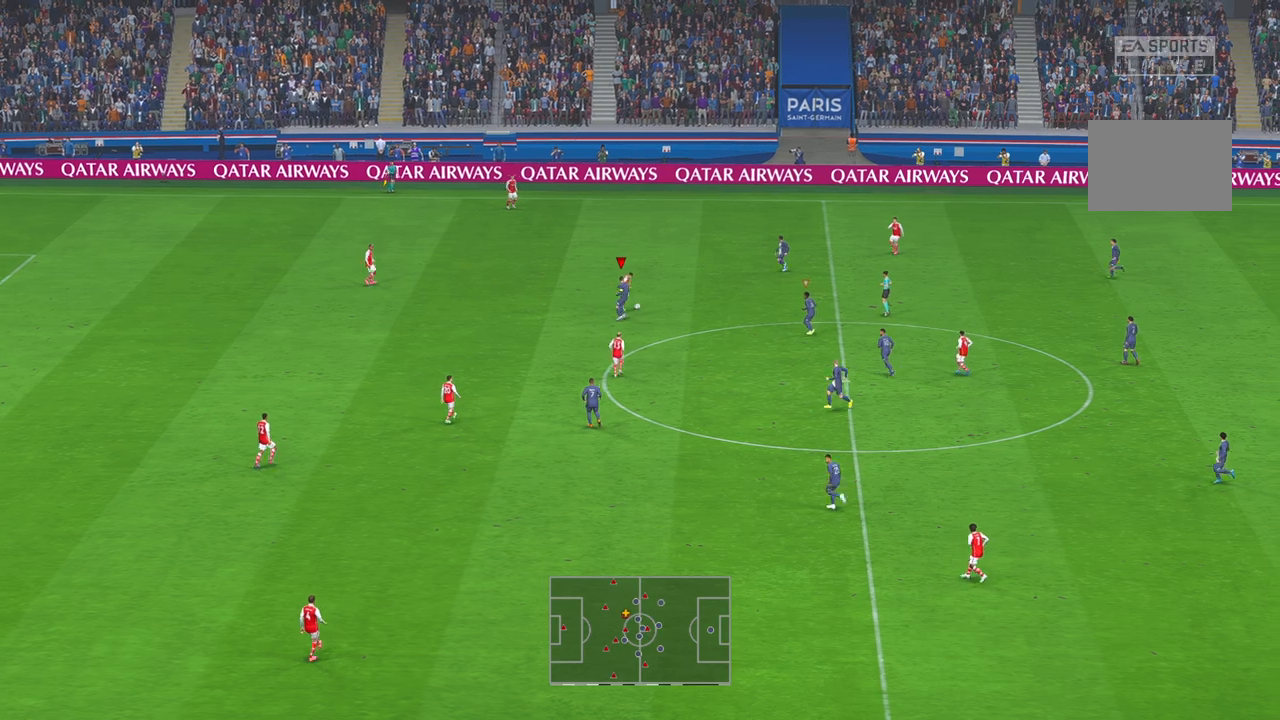
{"dt_ms": 500, "buttons": ["R2"], "left_stick": "up", "right_stick": "center", "events": [[150, "left_stick", "up"]]}
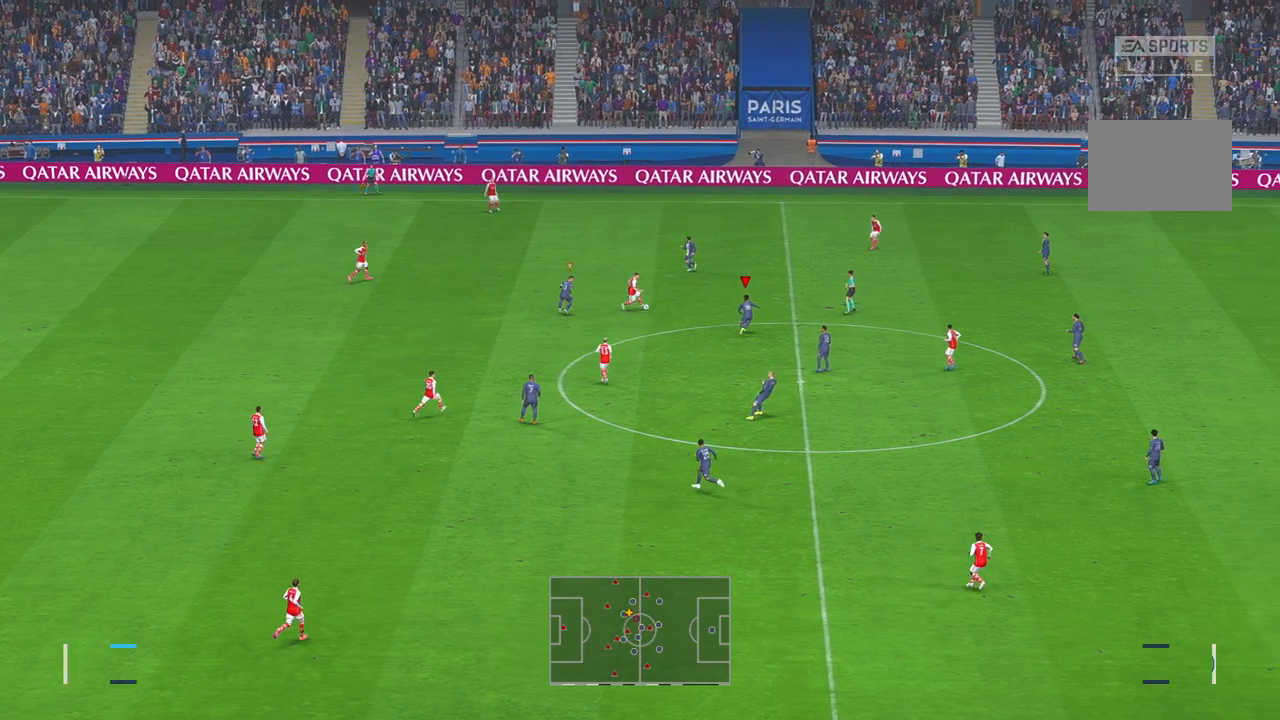
{"dt_ms": 500, "buttons": ["A", "R2"], "left_stick": "down-left", "right_stick": "center", "events": [[400, "left_stick", "left"], [483, "A", "down"], [483, "left_stick", "down-left"]]}
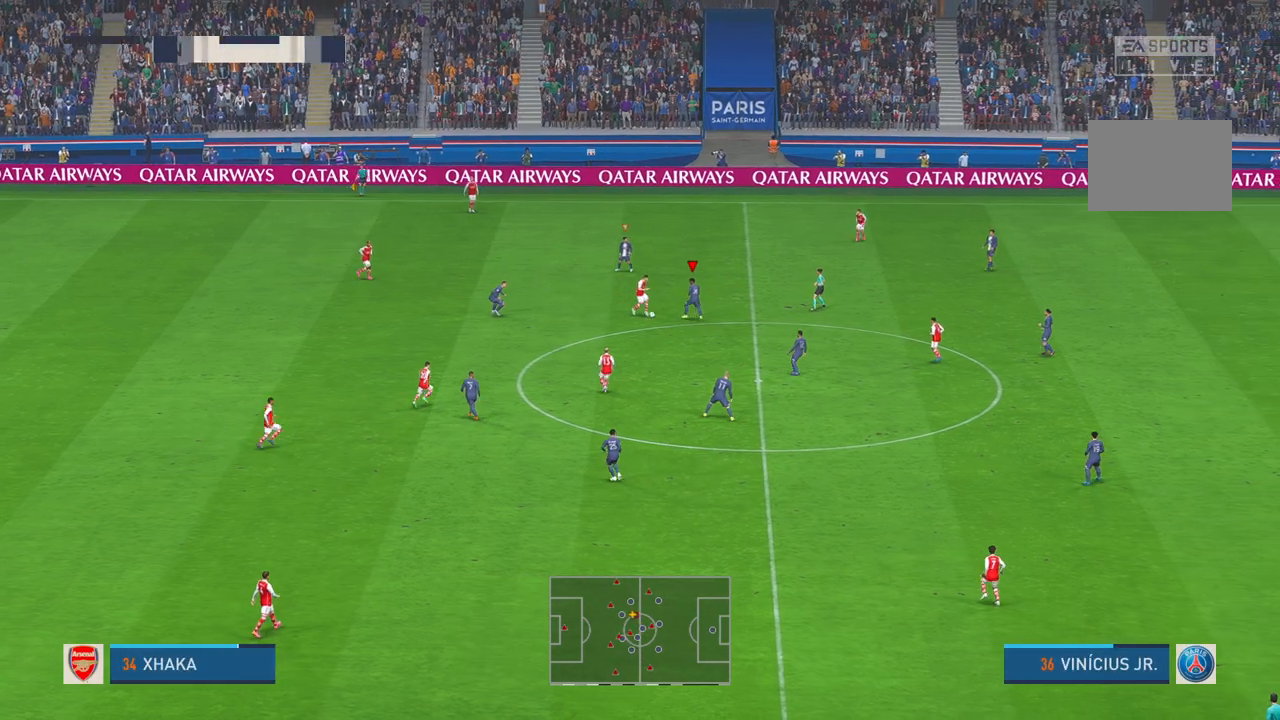
{"dt_ms": 500, "buttons": ["R2"], "left_stick": "down", "right_stick": "center", "events": [[83, "A", "up"], [217, "left_stick", "down"]]}
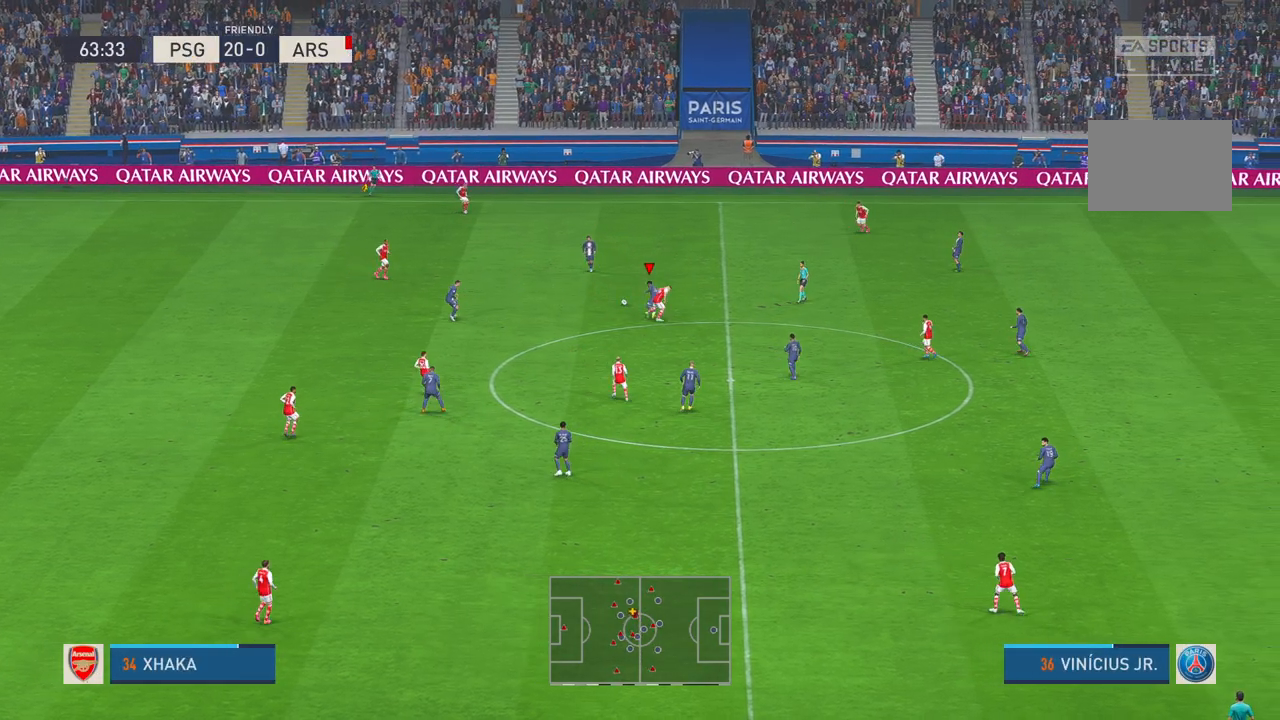
{"dt_ms": 500, "buttons": ["R2"], "left_stick": "down", "right_stick": "center", "events": []}
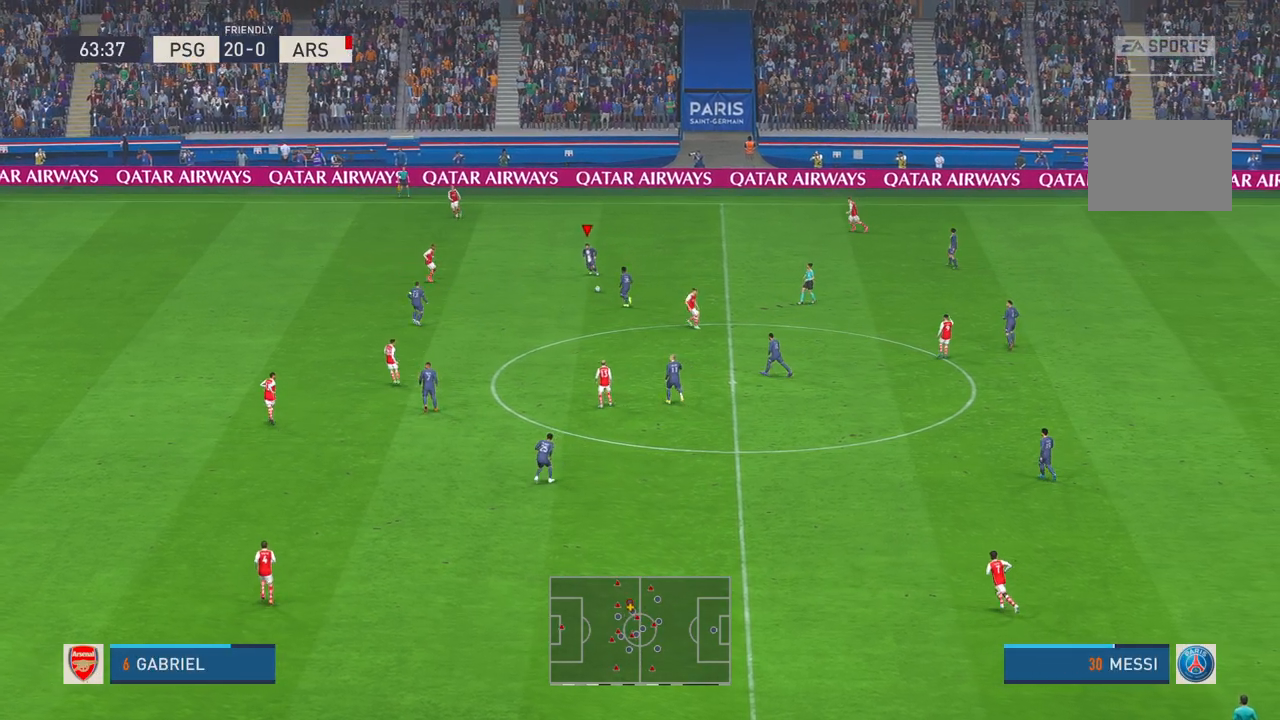
{"dt_ms": 500, "buttons": ["R2"], "left_stick": "down-left", "right_stick": "center", "events": [[67, "A", "down"], [83, "L1", "down"], [233, "A", "up"], [233, "L1", "up"], [350, "left_stick", "down-left"]]}
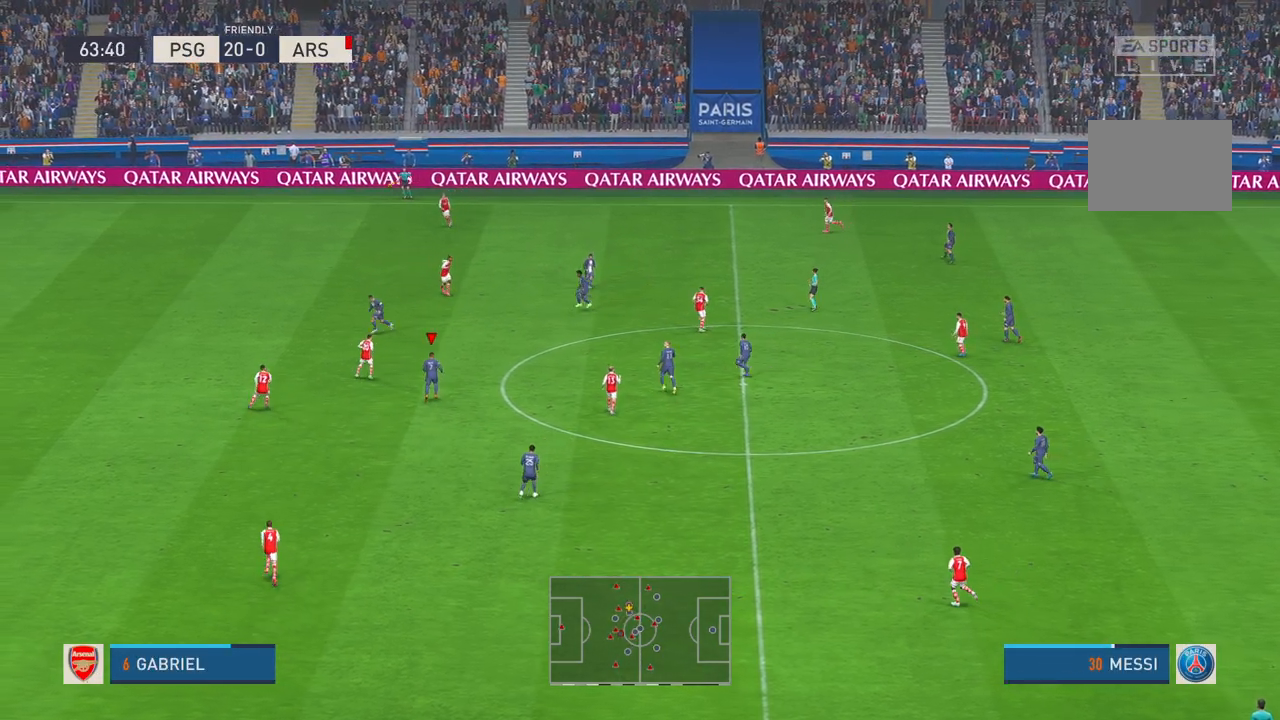
{"dt_ms": 500, "buttons": ["R2"], "left_stick": "down-left", "right_stick": "center", "events": []}
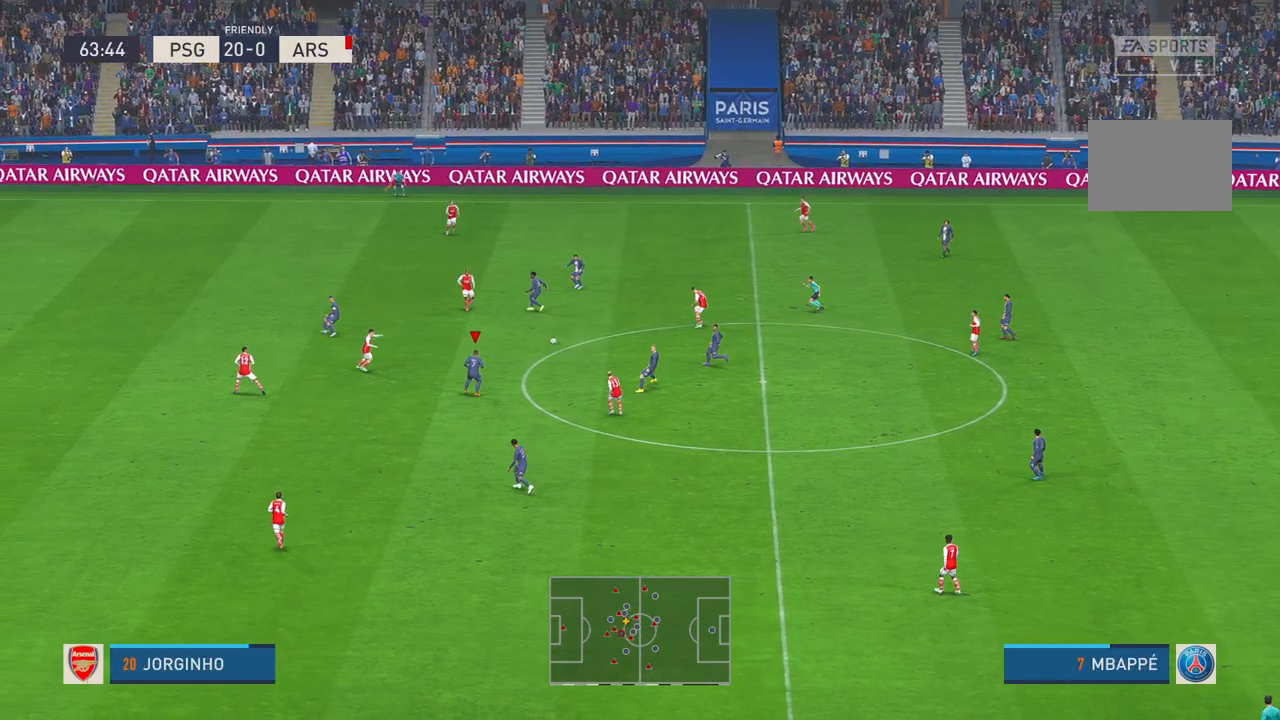
{"dt_ms": 500, "buttons": ["R2"], "left_stick": "down", "right_stick": "center", "events": [[400, "left_stick", "down"]]}
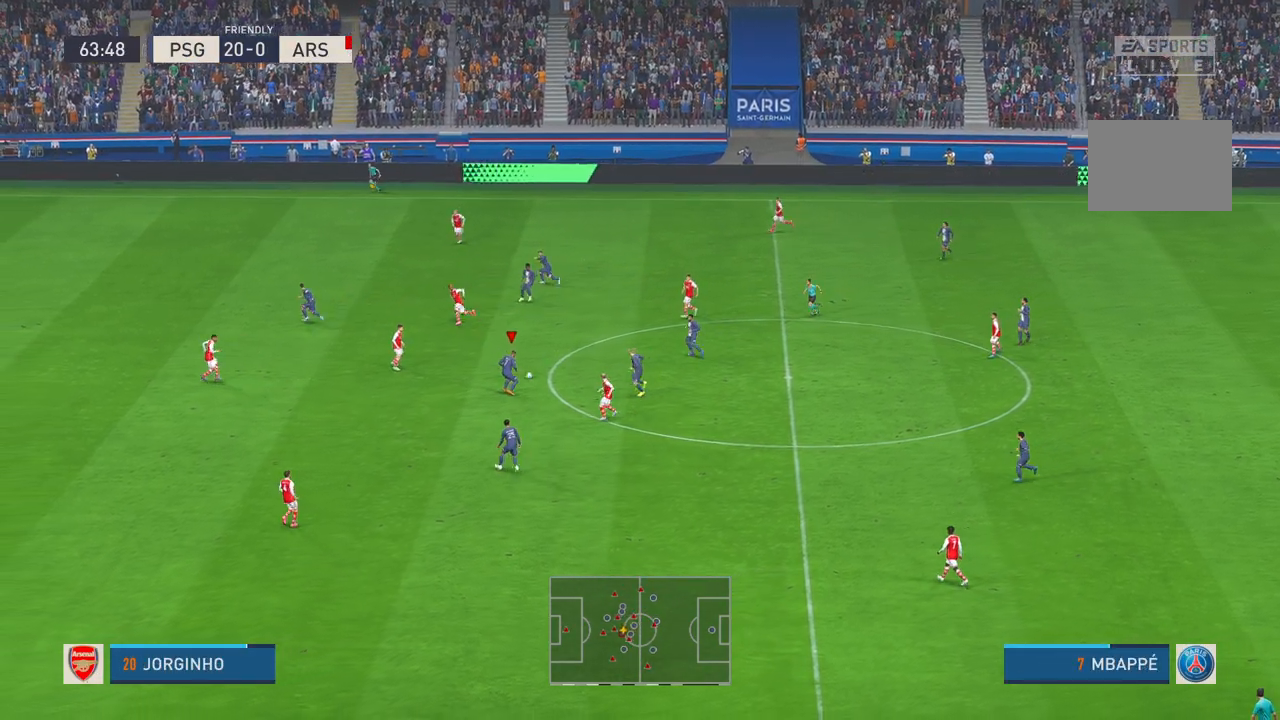
{"dt_ms": 500, "buttons": ["R2"], "left_stick": "left", "right_stick": "center", "events": [[117, "left_stick", "down-left"], [500, "left_stick", "left"]]}
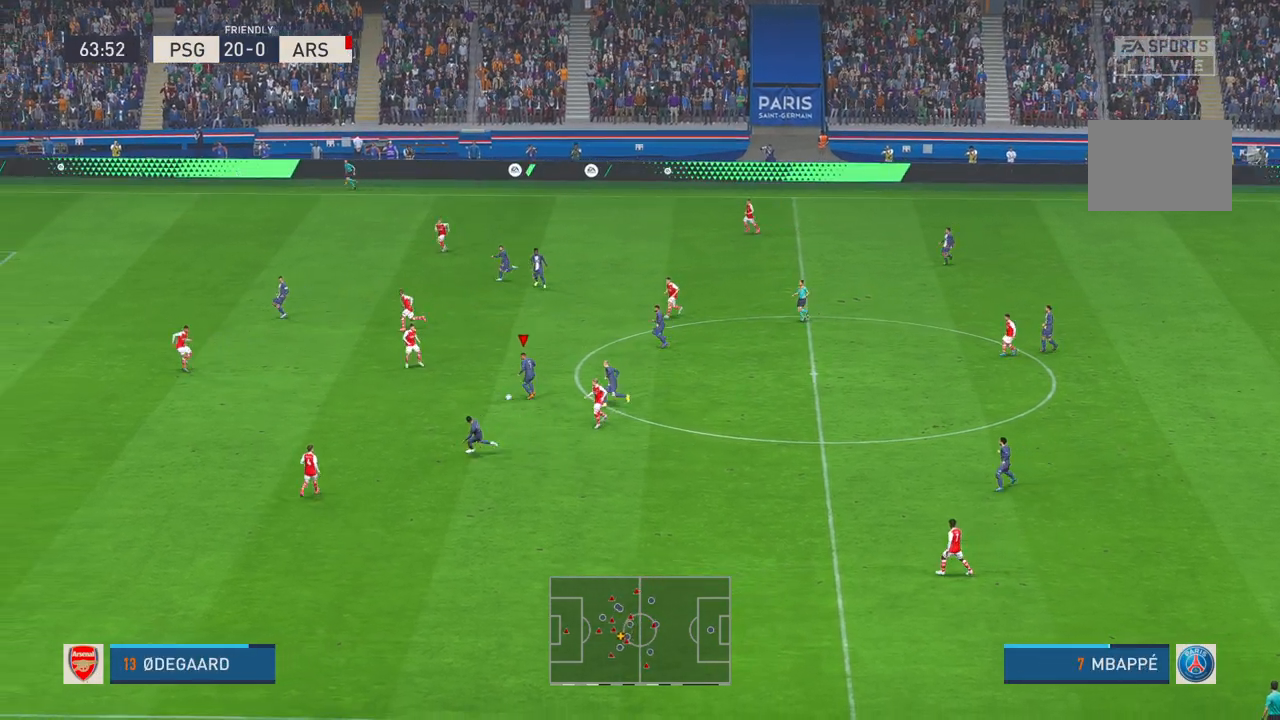
{"dt_ms": 500, "buttons": [], "left_stick": "down-left", "right_stick": "center", "events": [[33, "DPAD_UP", "down"], [83, "DPAD_UP", "up"], [217, "DPAD_UP", "down"], [350, "R2", "up"], [367, "DPAD_UP", "up"], [383, "left_stick", "down-left"], [400, "R2", "down"], [467, "R2", "up"]]}
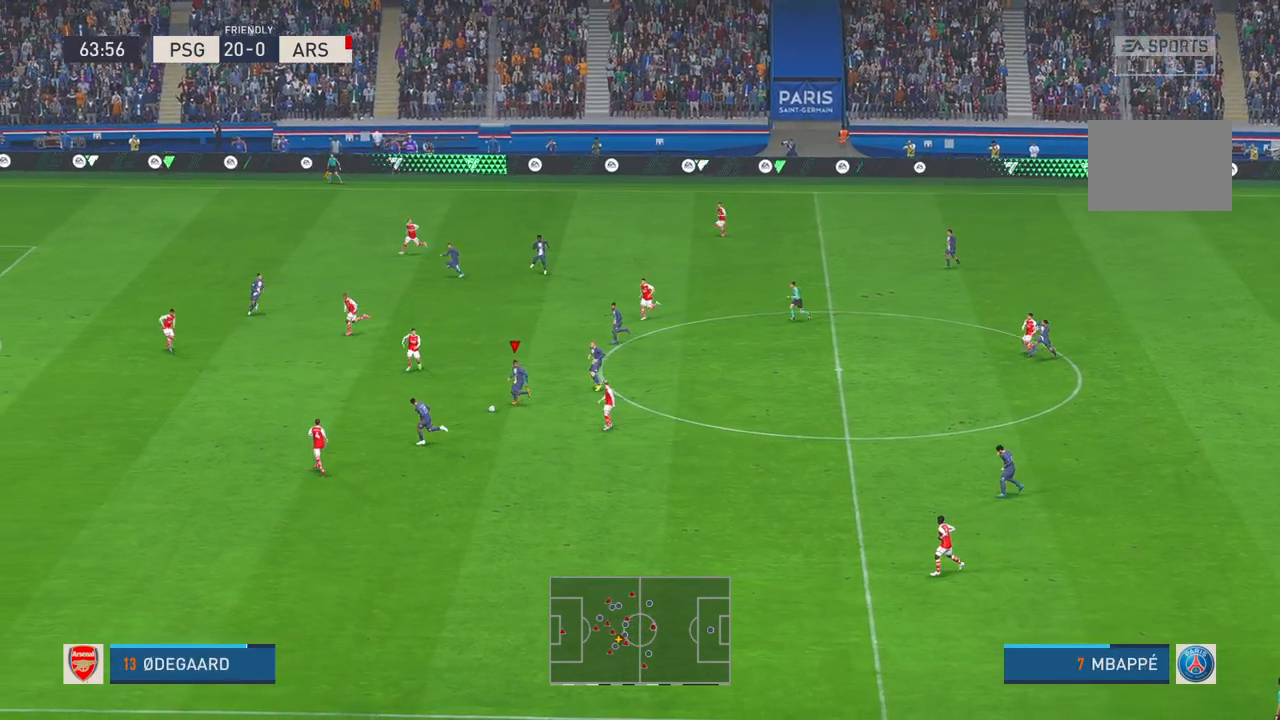
{"dt_ms": 500, "buttons": ["B", "R2"], "left_stick": "down-left", "right_stick": "center", "events": [[17, "R2", "down"], [450, "B", "down"]]}
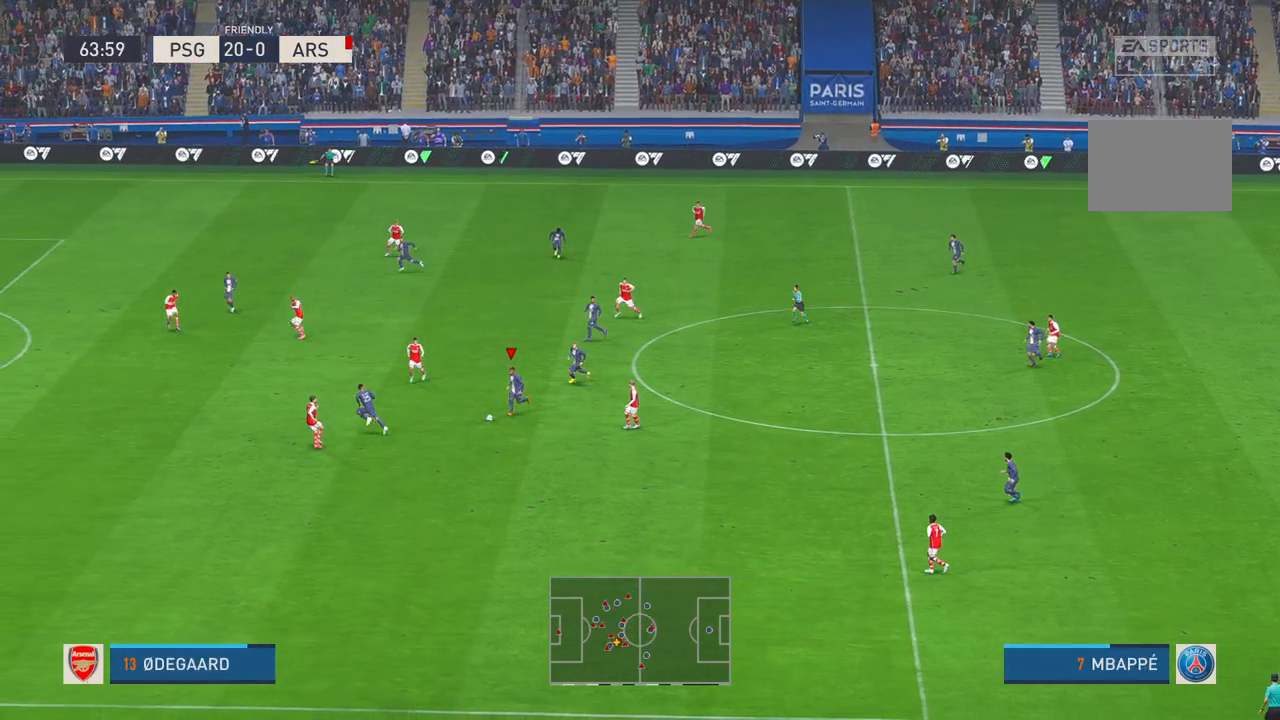
{"dt_ms": 500, "buttons": ["R2"], "left_stick": "left", "right_stick": "center", "events": [[17, "B", "up"], [117, "L1", "down"], [117, "Y", "down"], [117, "left_stick", "left"], [133, "B", "down"], [200, "B", "up"], [233, "L1", "up"], [333, "Y", "up"], [417, "SELECT", "down"], [483, "SELECT", "up"]]}
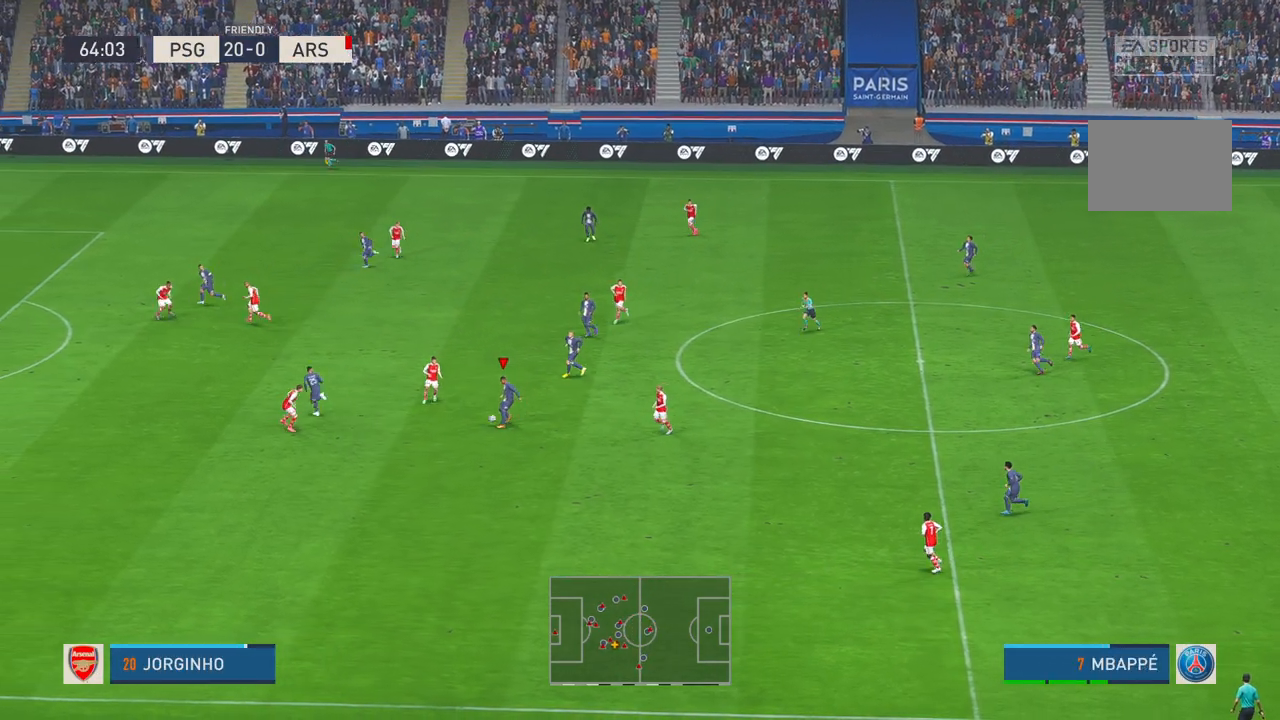
{"dt_ms": 500, "buttons": ["R2"], "left_stick": "left", "right_stick": "center", "events": []}
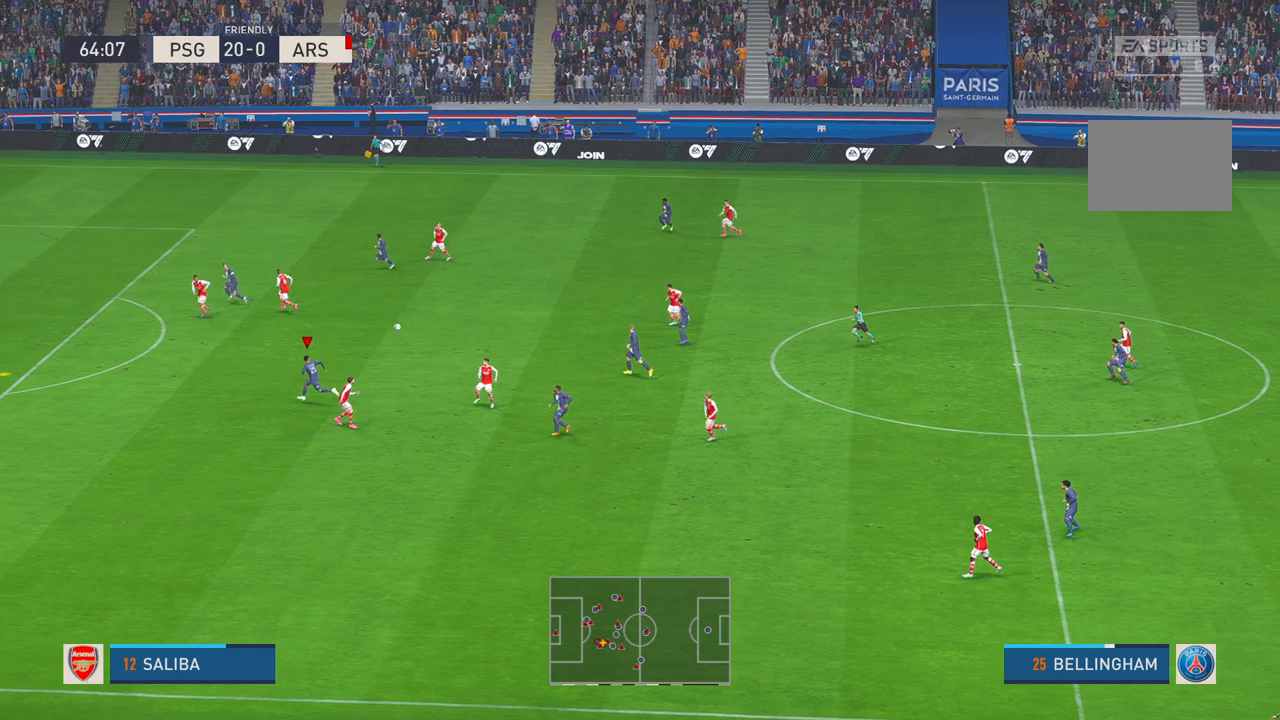
{"dt_ms": 500, "buttons": ["R2"], "left_stick": "left", "right_stick": "center", "events": []}
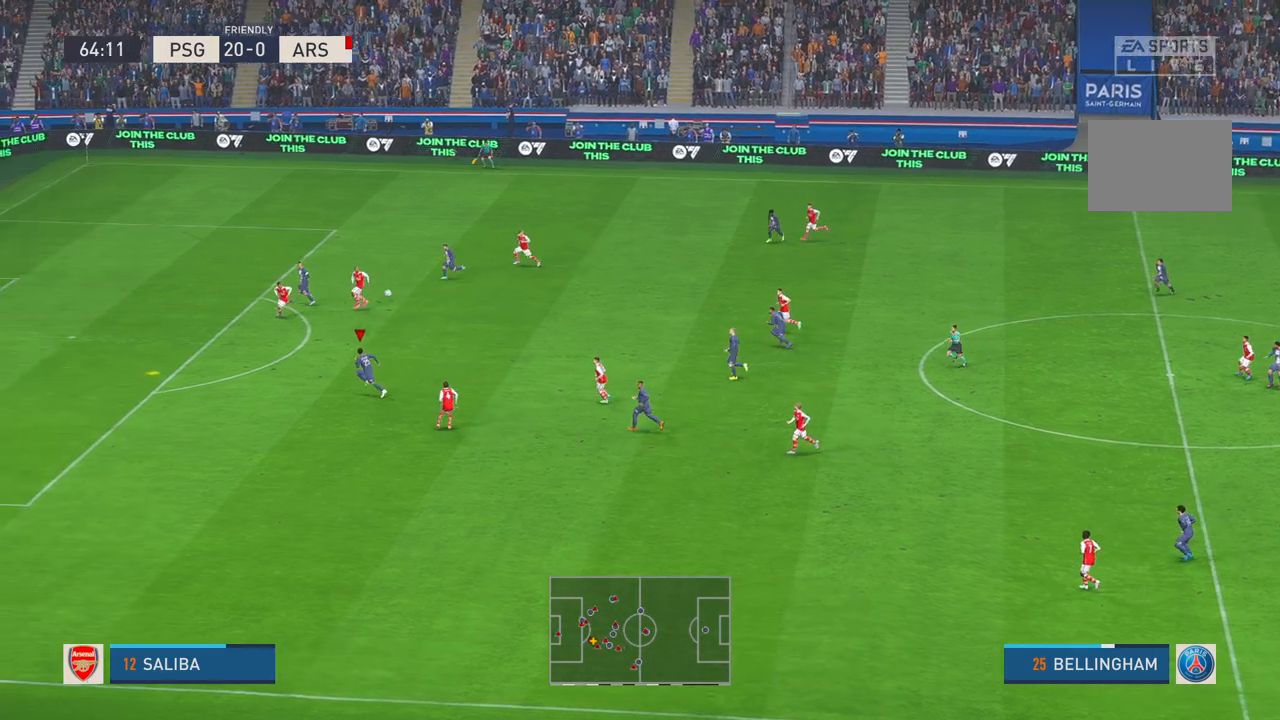
{"dt_ms": 500, "buttons": ["R2"], "left_stick": "left", "right_stick": "center", "events": []}
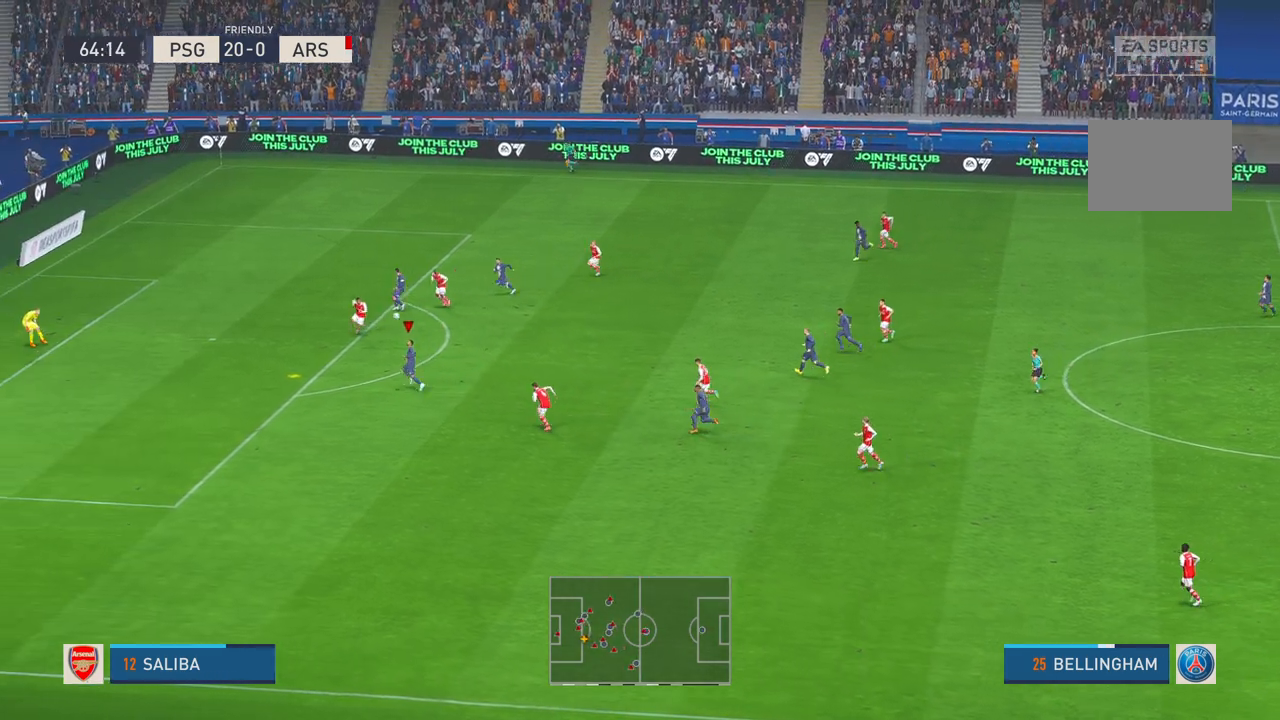
{"dt_ms": 500, "buttons": ["R2"], "left_stick": "left", "right_stick": "center", "events": []}
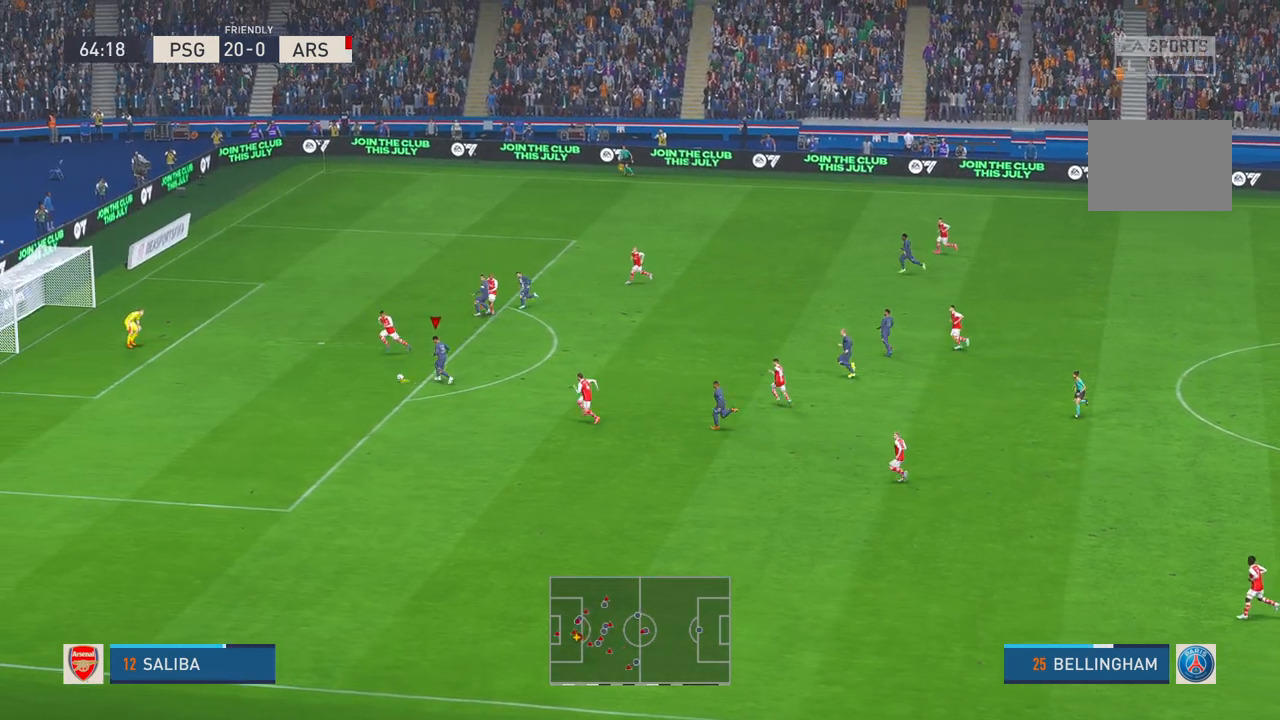
{"dt_ms": 500, "buttons": [], "left_stick": "left", "right_stick": "center", "events": [[233, "R2", "up"], [250, "left_stick", "down-left"], [350, "left_stick", "left"]]}
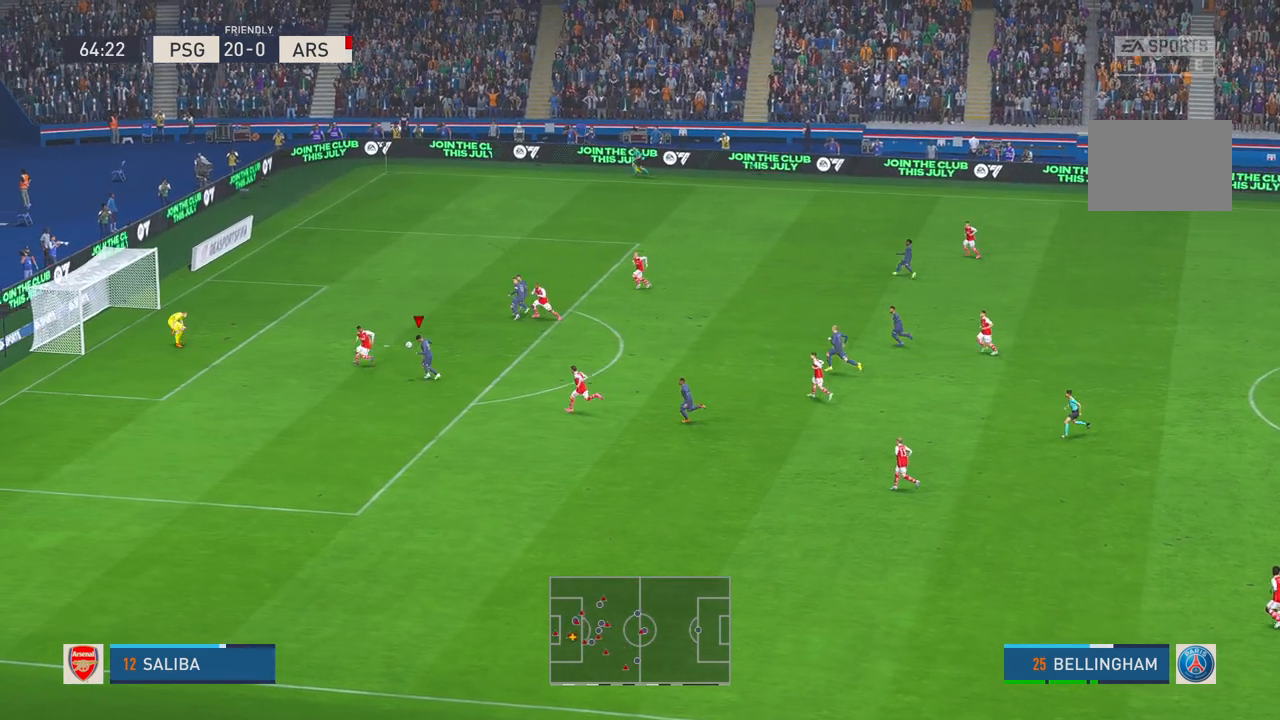
{"dt_ms": 500, "buttons": [], "left_stick": "up-left", "right_stick": "center"}
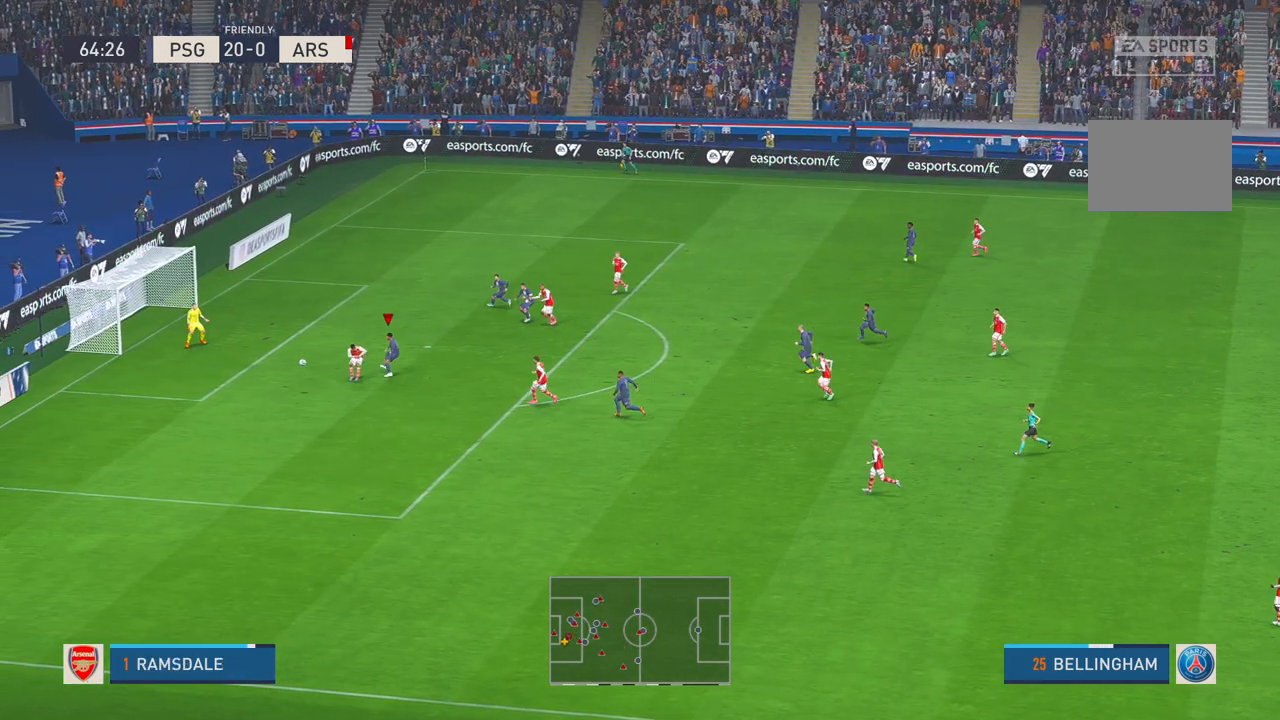
{"dt_ms": 500, "buttons": [], "left_stick": "left", "right_stick": "center", "events": [[317, "left_stick", "left"]]}
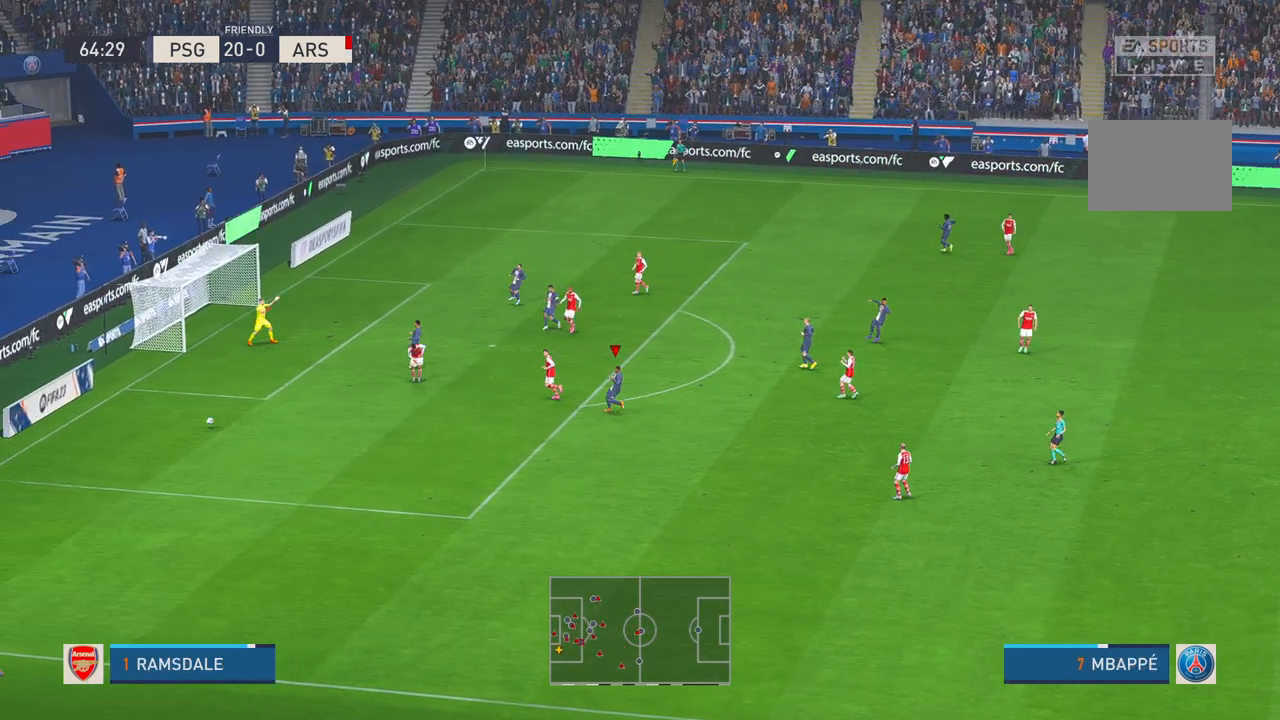
{"dt_ms": 500, "buttons": [], "left_stick": "center", "right_stick": "center", "events": [[17, "R2", "down"], [100, "left_stick", "down-left"], [317, "left_stick", "center"], [400, "R2", "up"]]}
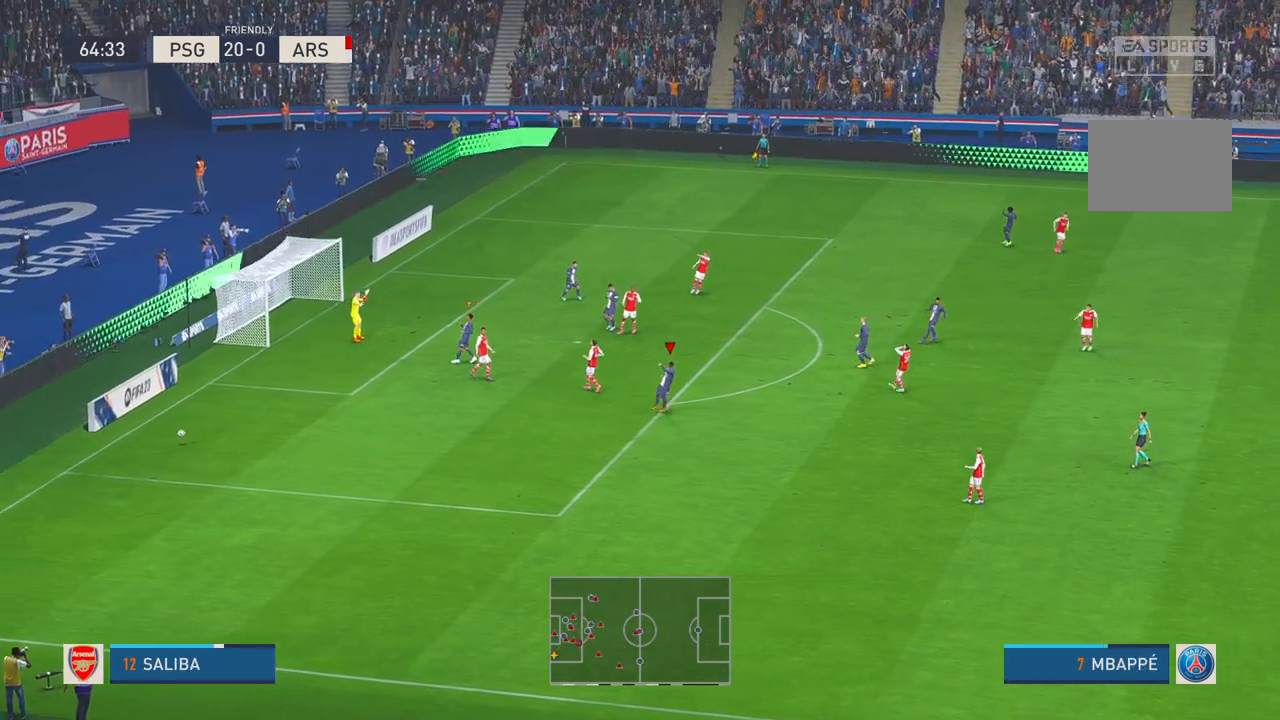
{"dt_ms": 500, "buttons": [], "left_stick": "center", "right_stick": "center", "events": []}